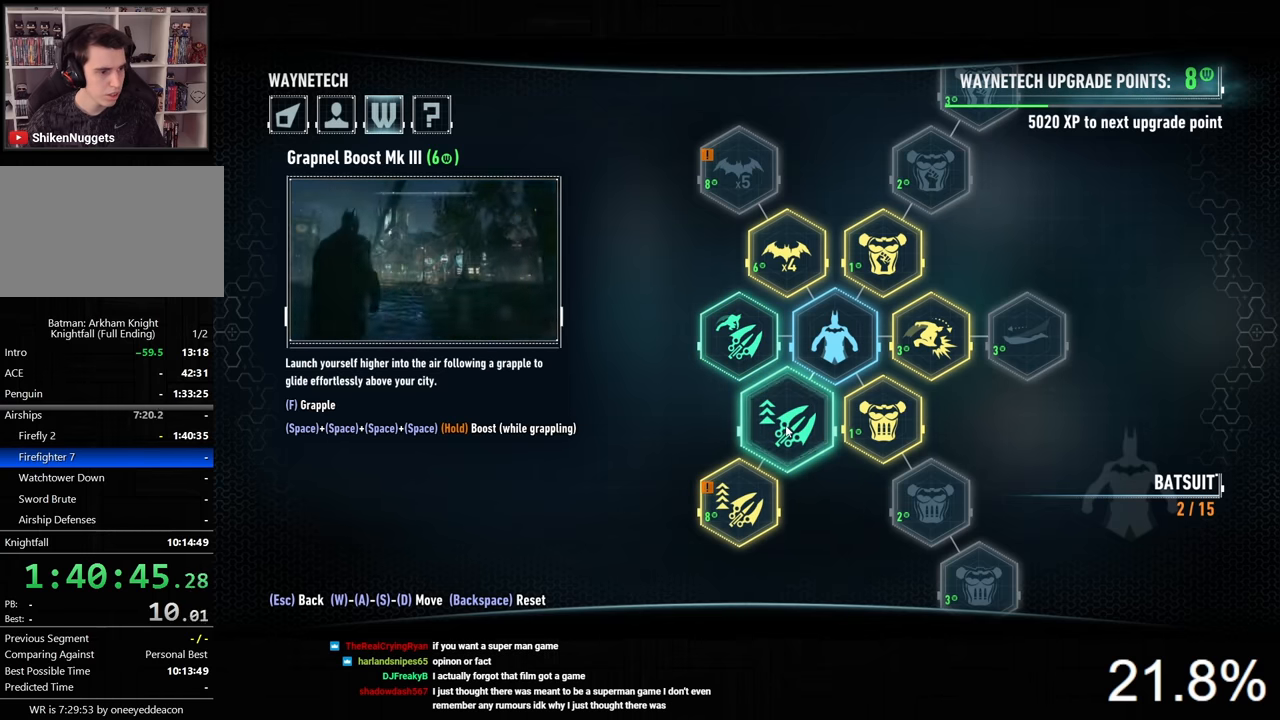
Gameplay with keyboard and mouse; each line is a JSON object with the keys and mouse buttons held at the frame after it. "events" lists presses ("down") and releases ("up") of "1", "2", "3", "4", "5", "a", "alt", "c", "caps_lock", "ctrl", "d", "e", "f", "g", "q", "r", "s", "shift", "space", "t", "tab", "v", "w", "x", "z", "mouse_left", "mouse_wheel" and "mouse_right" between this image and that frame as [ms after this image, input, new state], when the widget could be followed in between. "mouse_left", "mouse_wheel", "mouse_right" = the "left", "wheel", "right" buttons of the "mouse" list. No other keys are recorded. "wheel" means that the mouse wheel is clicked or scrolled. Not read: mouse_move.
{"keys": [], "mouse": [], "events": [[333, "tab", "down"], [500, "tab", "up"]]}
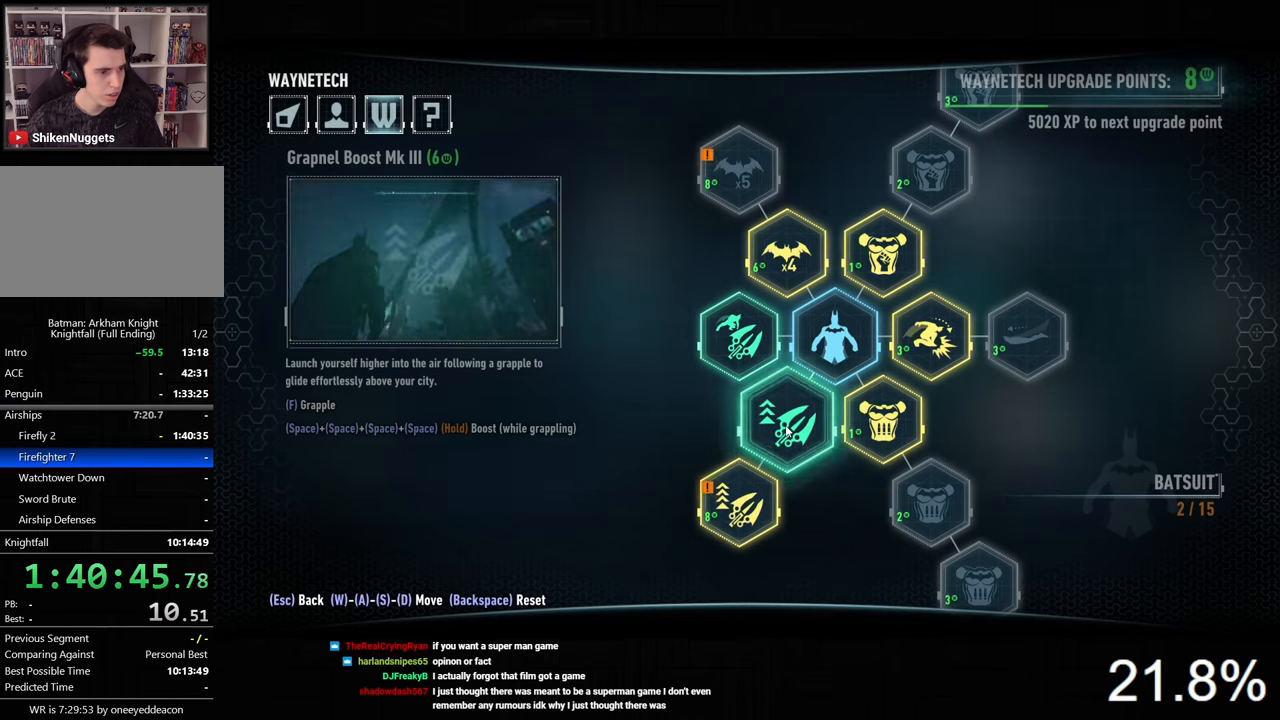
{"keys": [], "mouse": [], "events": []}
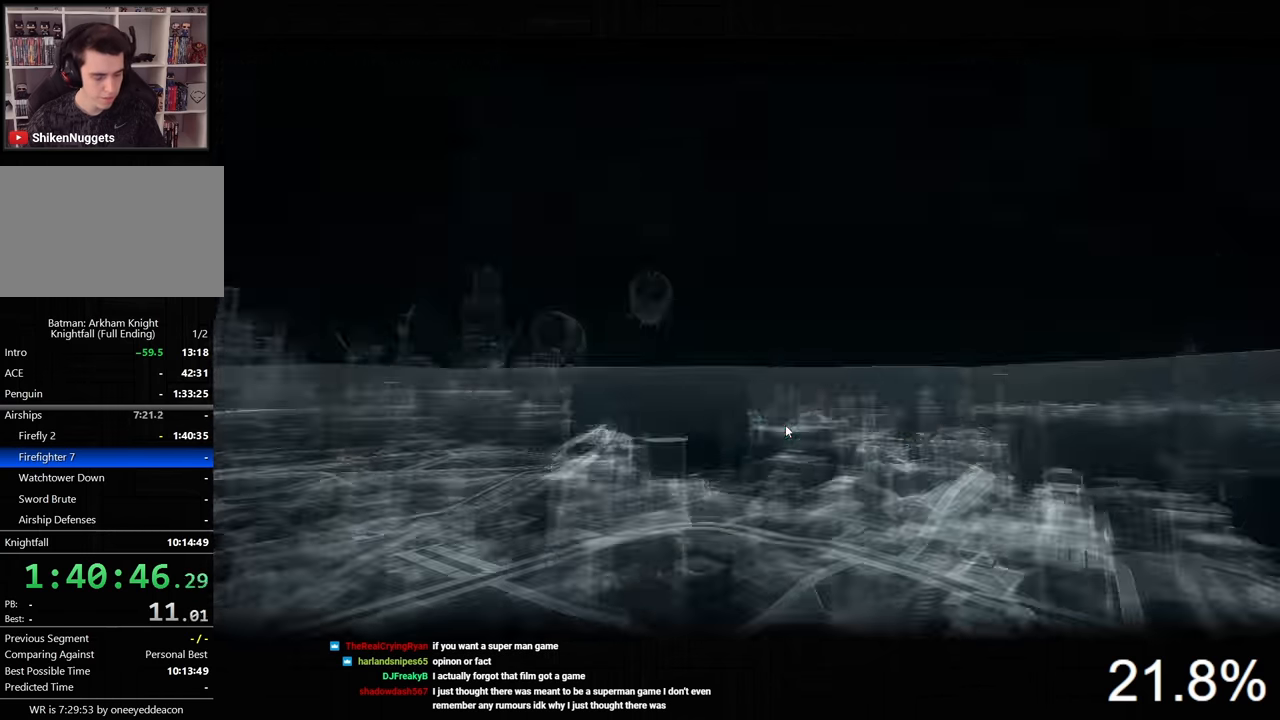
{"keys": ["v"], "mouse": [], "events": [[267, "v", "down"]]}
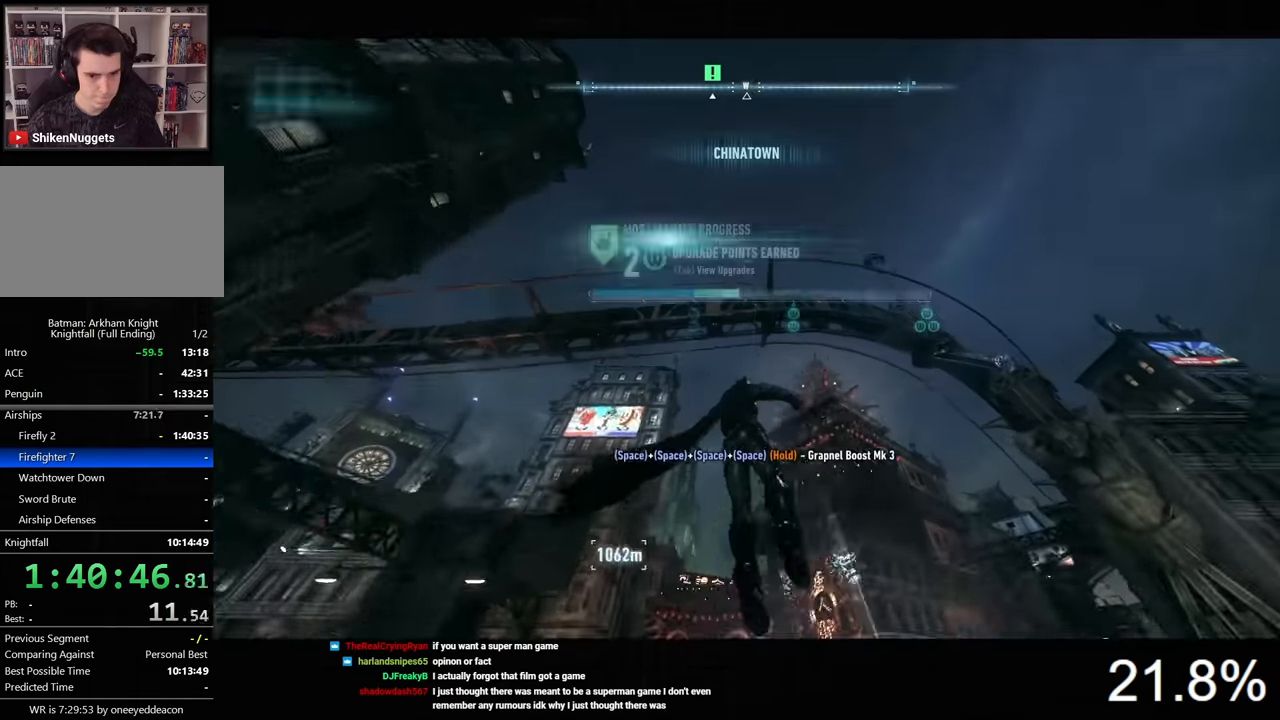
{"keys": [], "mouse": [], "events": [[233, "v", "up"], [367, "v", "down"], [400, "v", "up"]]}
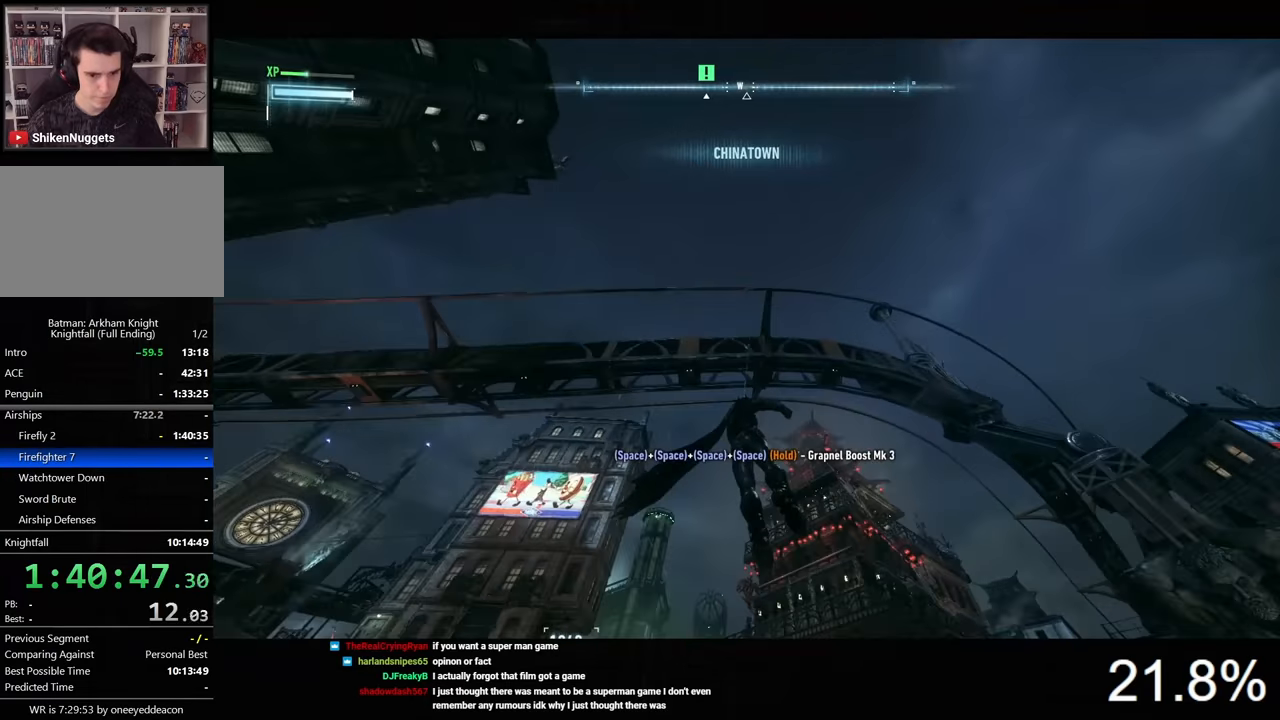
{"keys": [], "mouse": [], "events": []}
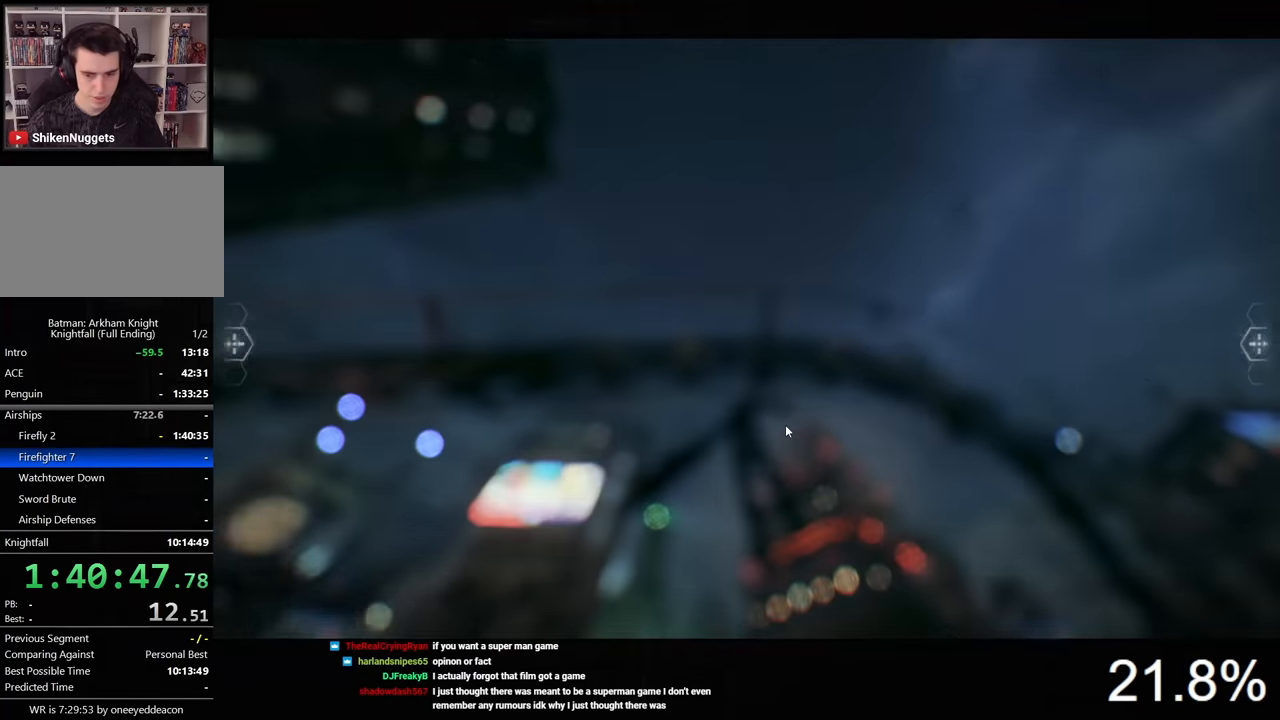
{"keys": [], "mouse": [], "events": []}
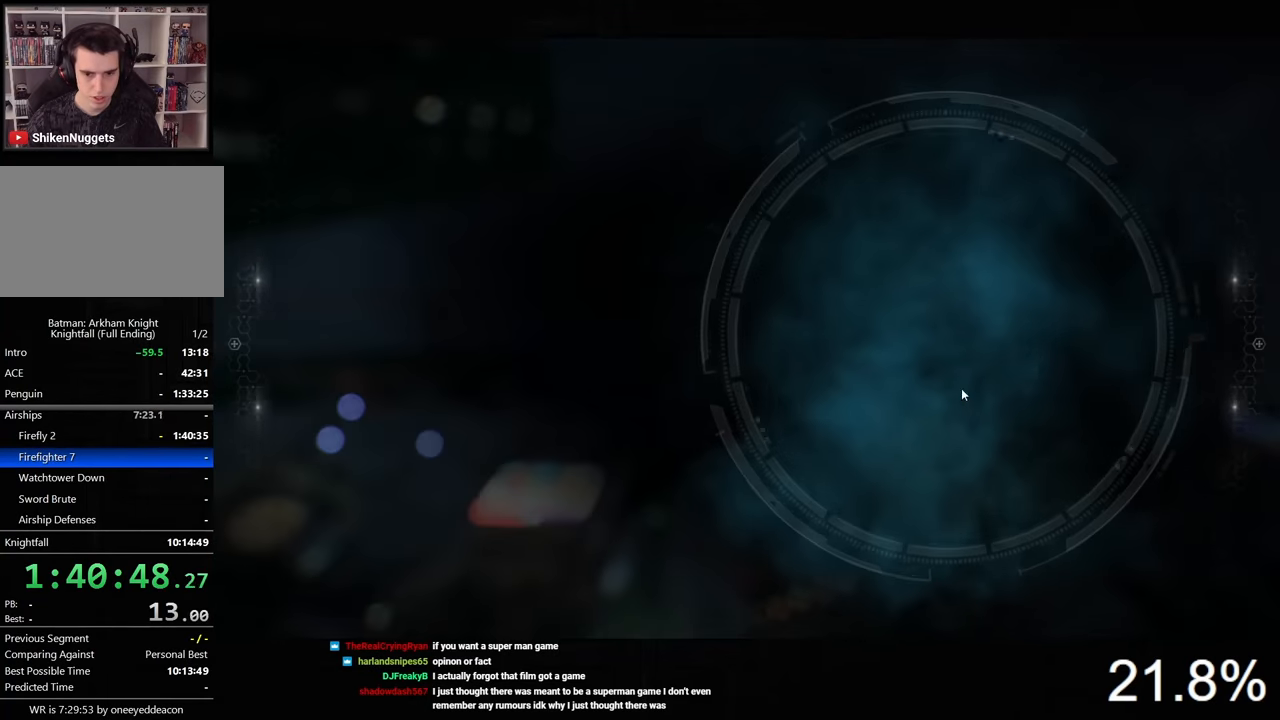
{"keys": [], "mouse": [], "events": []}
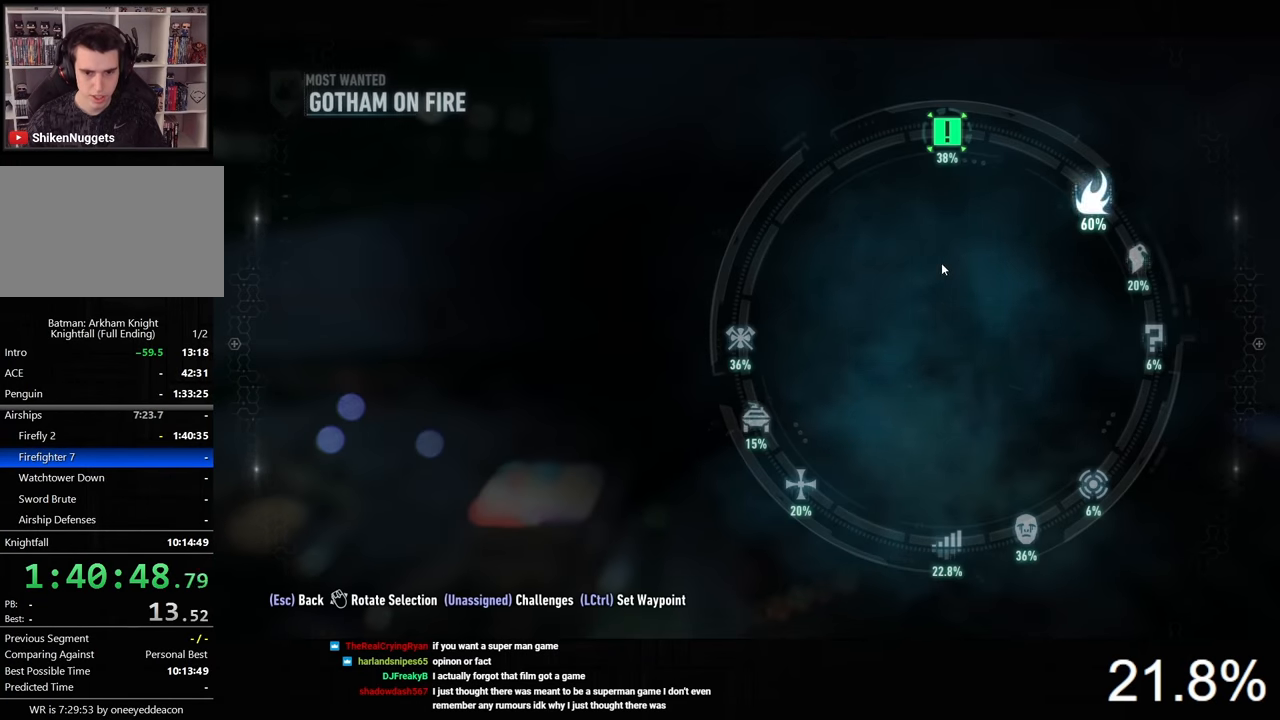
{"keys": [], "mouse": [], "events": []}
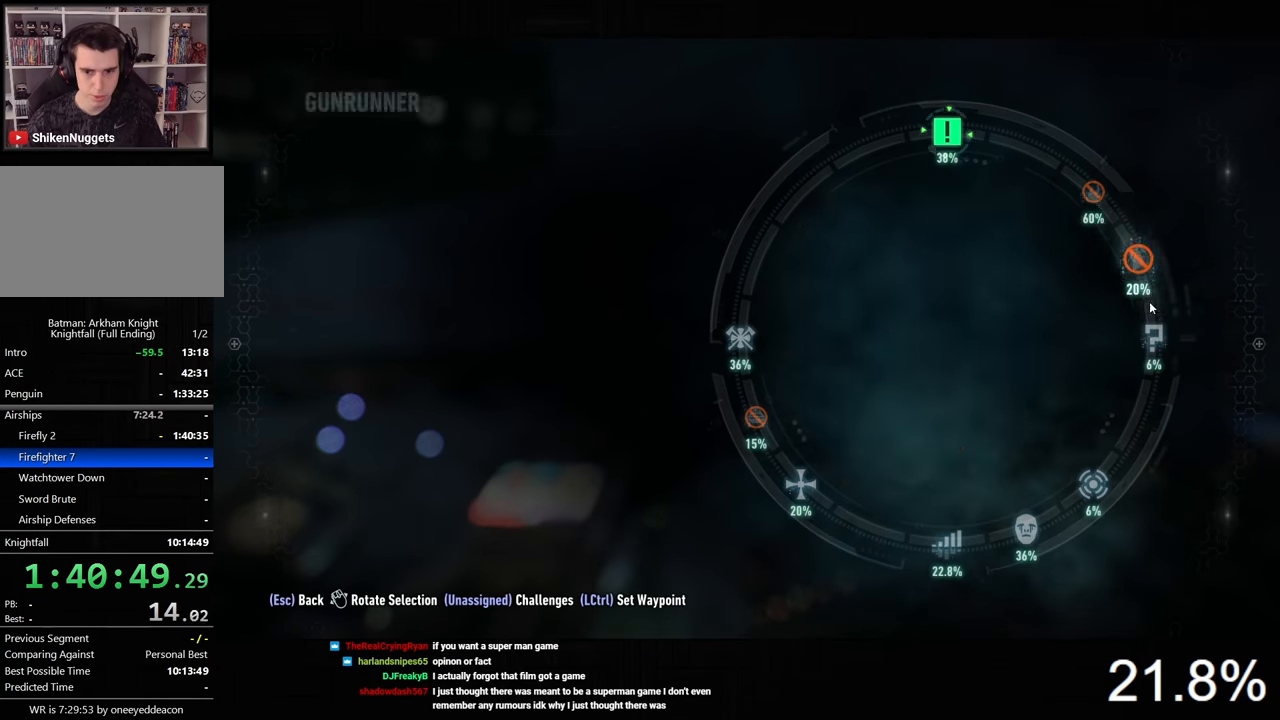
{"keys": ["ctrl"], "mouse": [], "events": [[367, "ctrl", "down"]]}
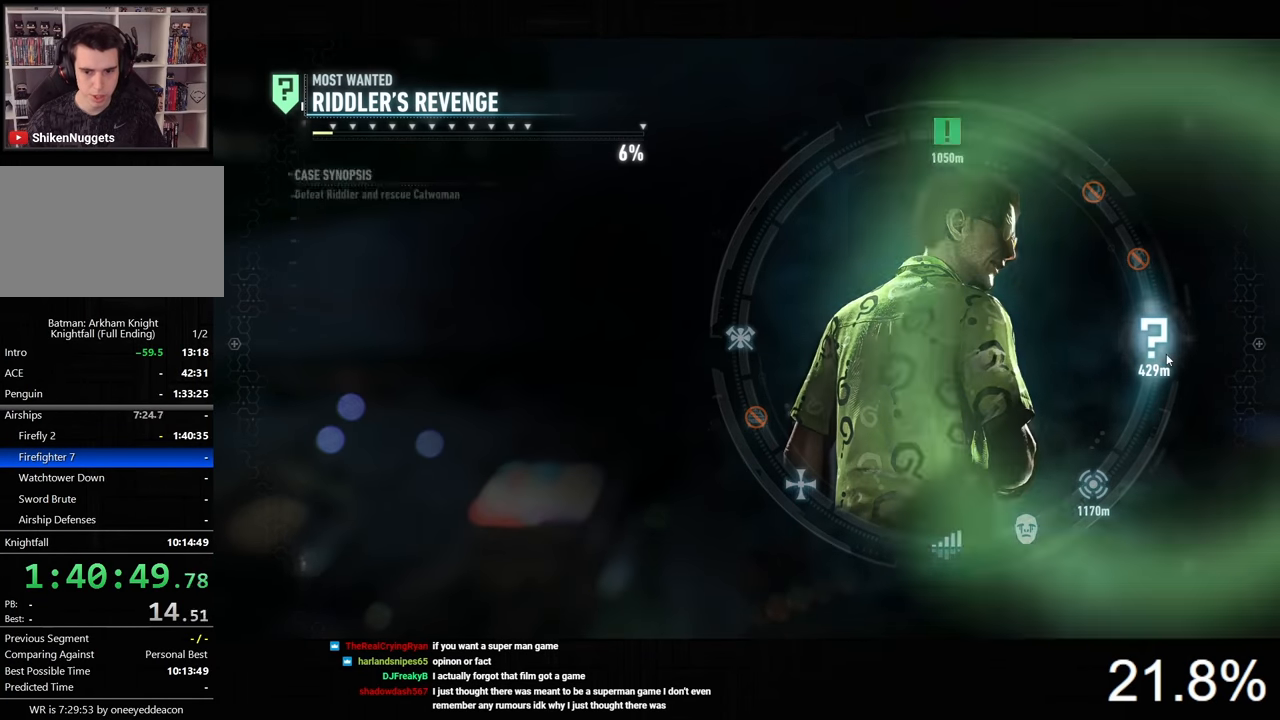
{"keys": ["space"], "mouse": [], "events": [[33, "ctrl", "up"], [367, "space", "down"]]}
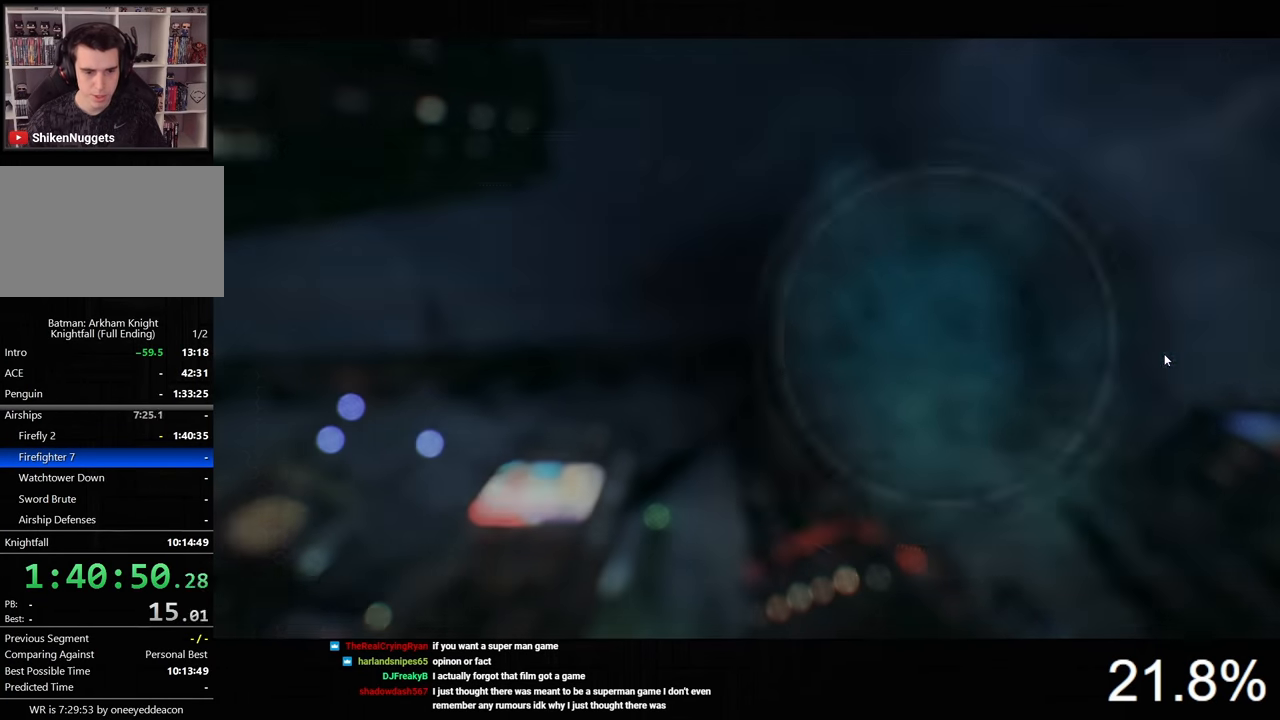
{"keys": ["ctrl", "space"], "mouse": ["wheel"], "events": [[267, "ctrl", "down"], [267, "mouse_wheel", "down"]]}
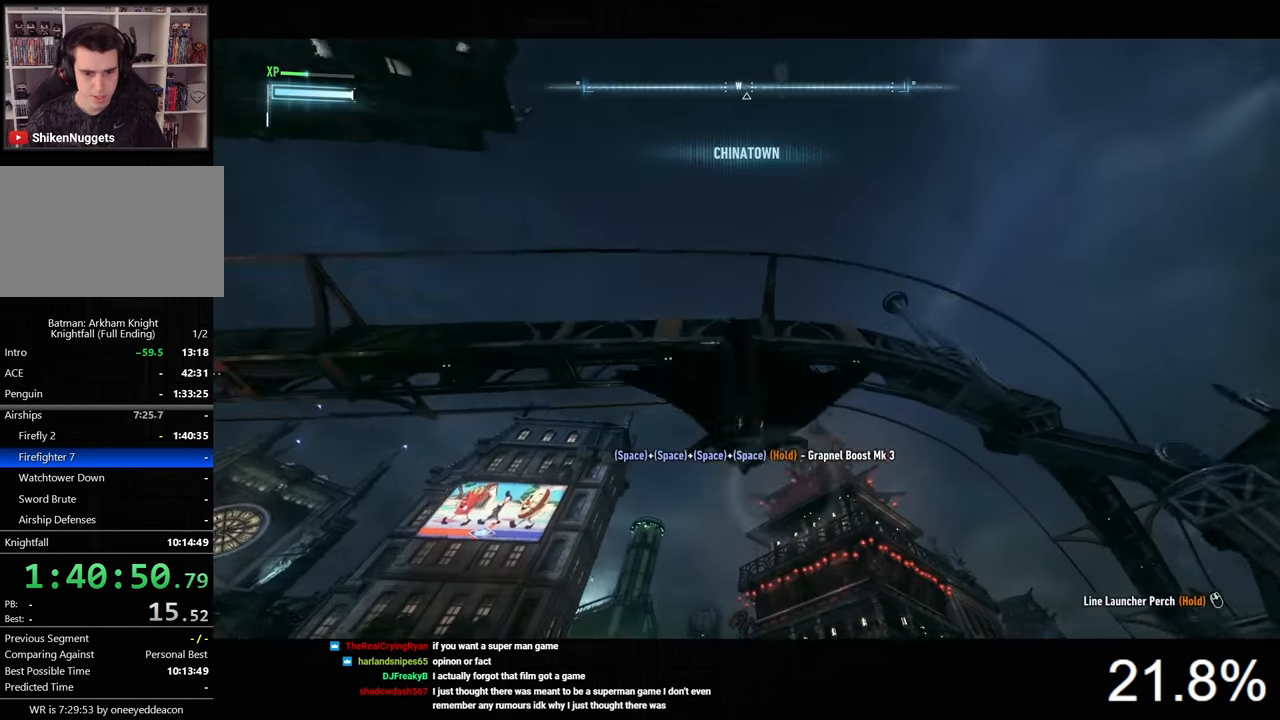
{"keys": ["space"], "mouse": [], "events": [[200, "mouse_wheel", "up"], [400, "ctrl", "up"]]}
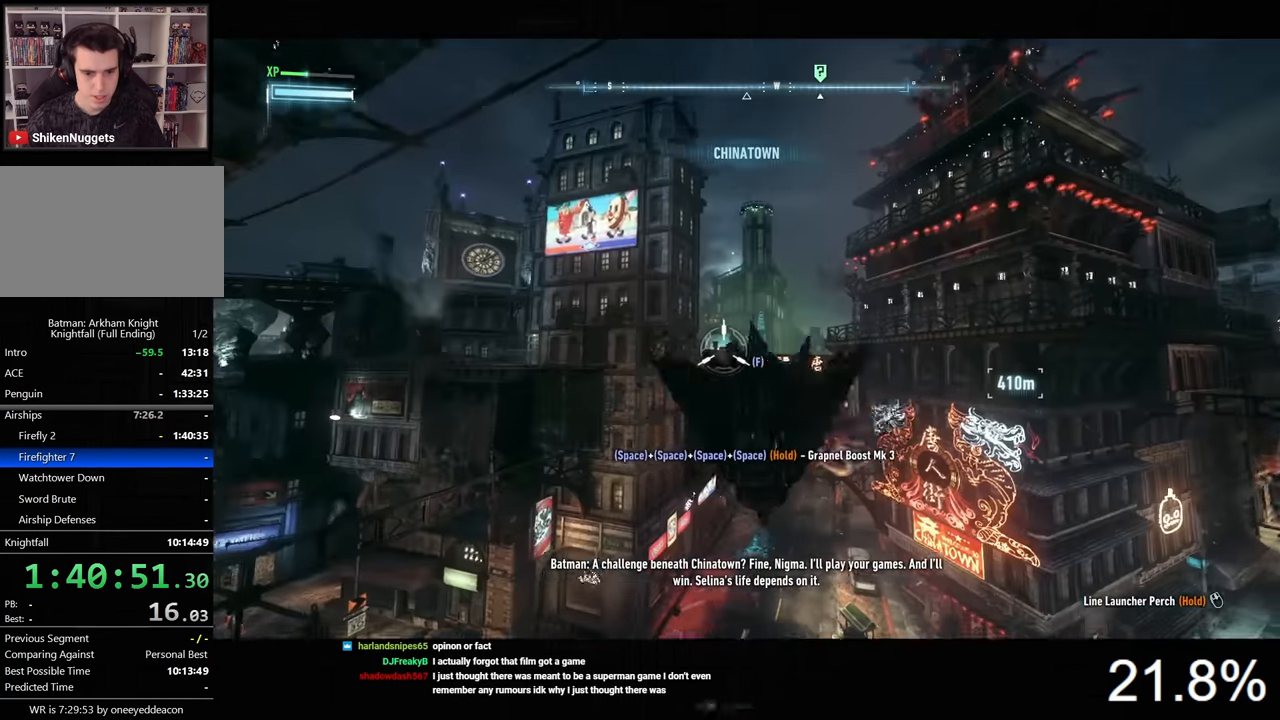
{"keys": ["space"], "mouse": [], "events": []}
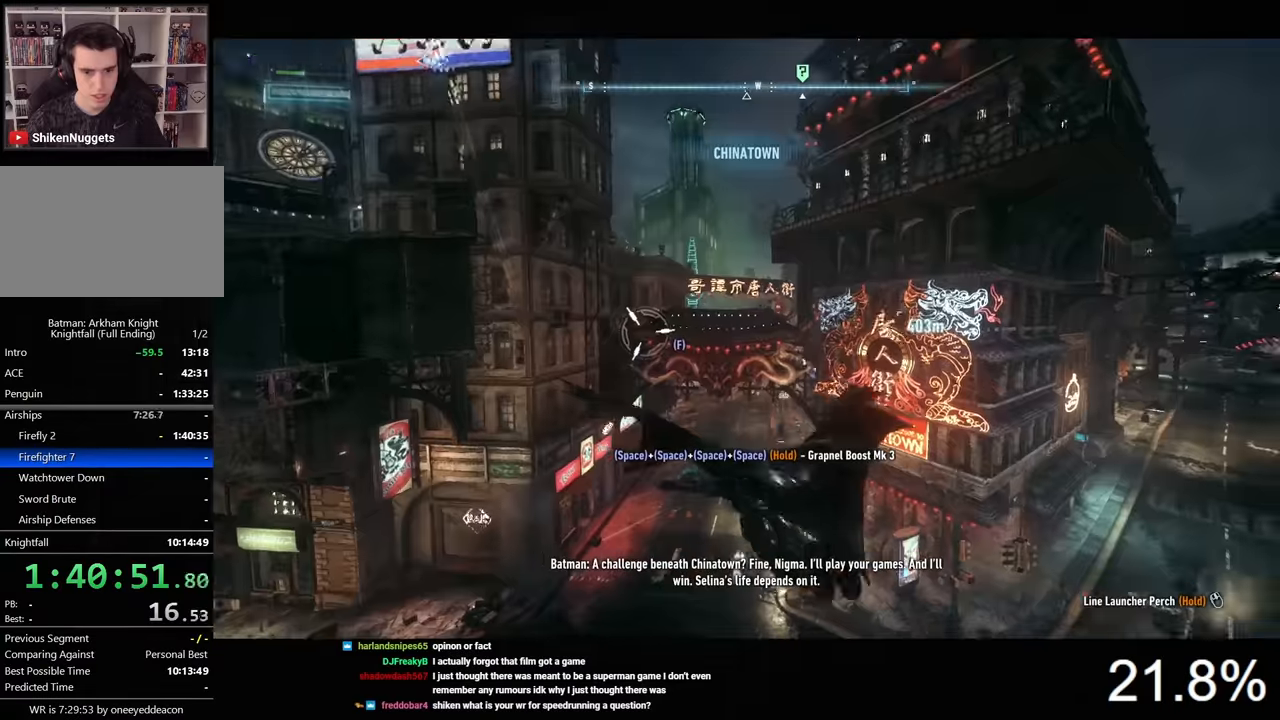
{"keys": ["space"], "mouse": [], "events": []}
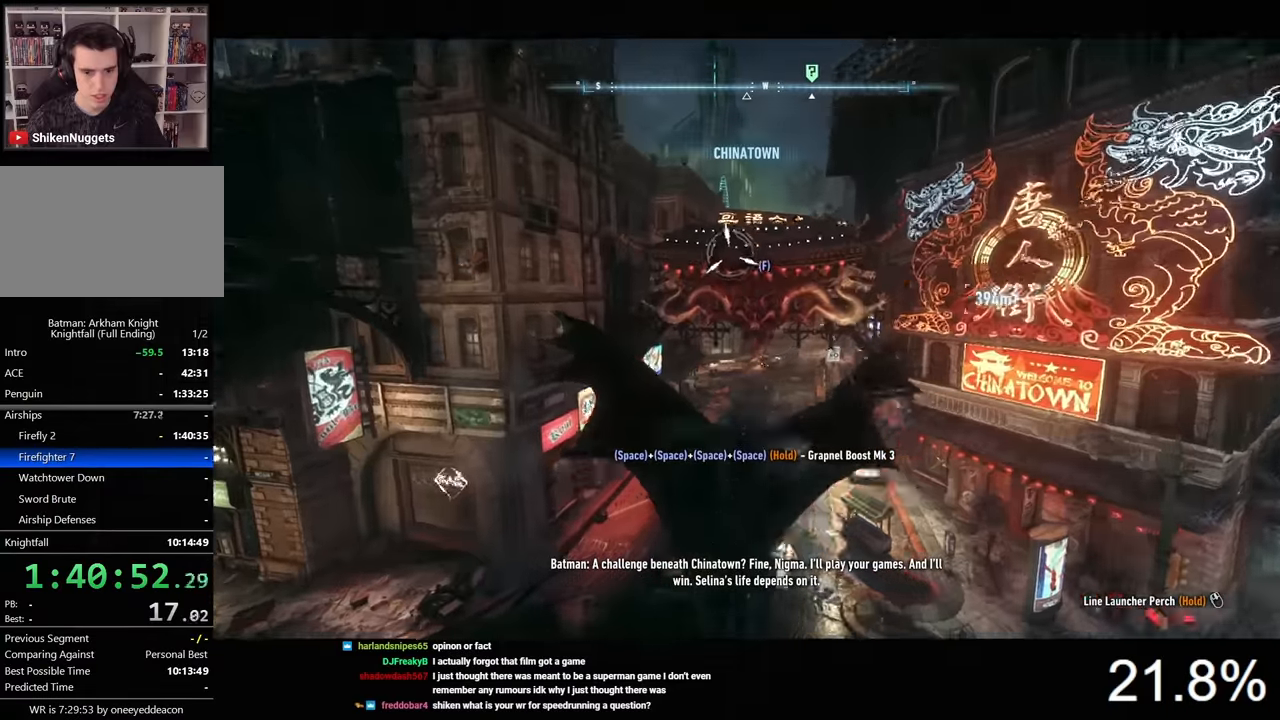
{"keys": ["space"], "mouse": [], "events": [[34, "e", "down"], [100, "e", "up"]]}
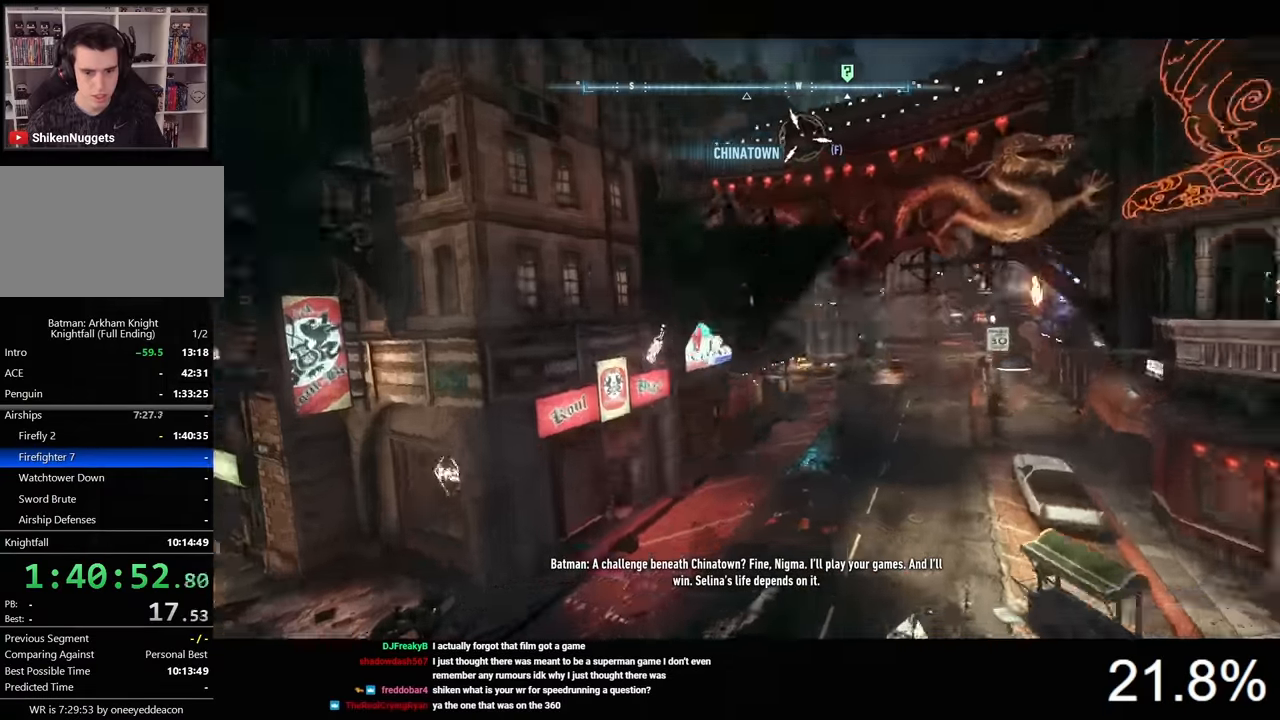
{"keys": [], "mouse": [], "events": [[34, "space", "up"]]}
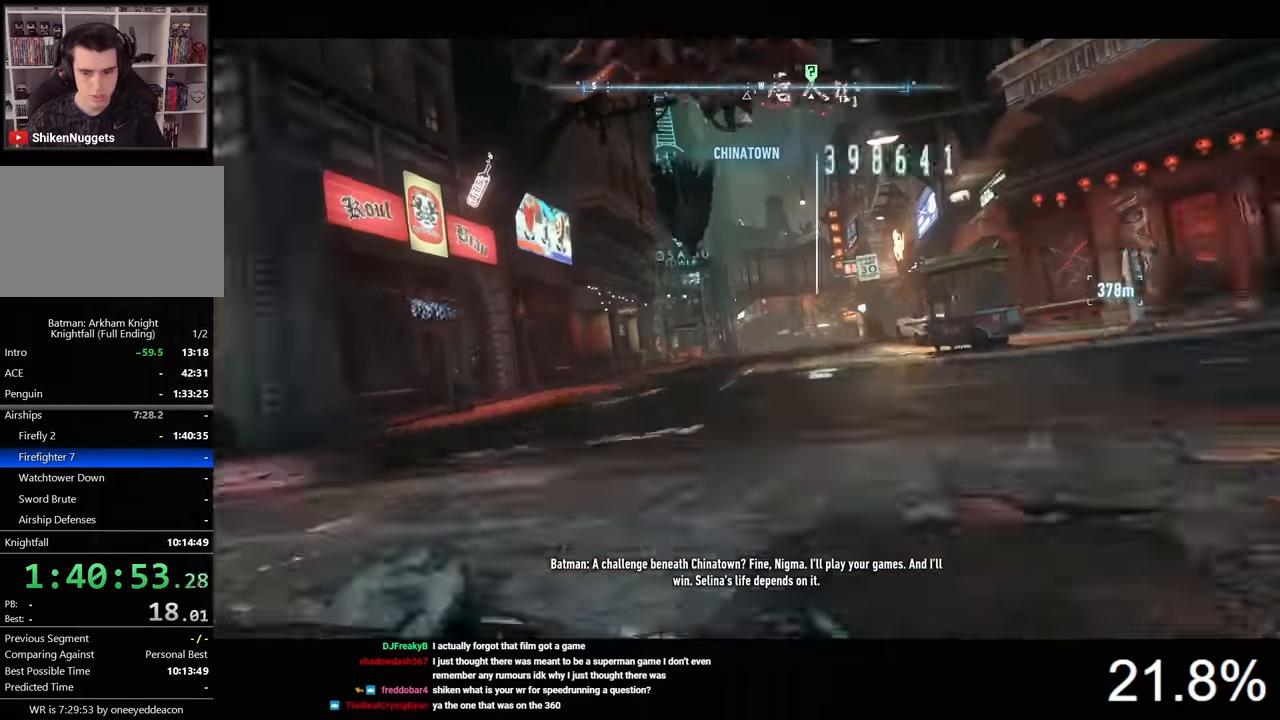
{"keys": ["space", "w"], "mouse": [], "events": [[34, "space", "down"], [67, "w", "down"]]}
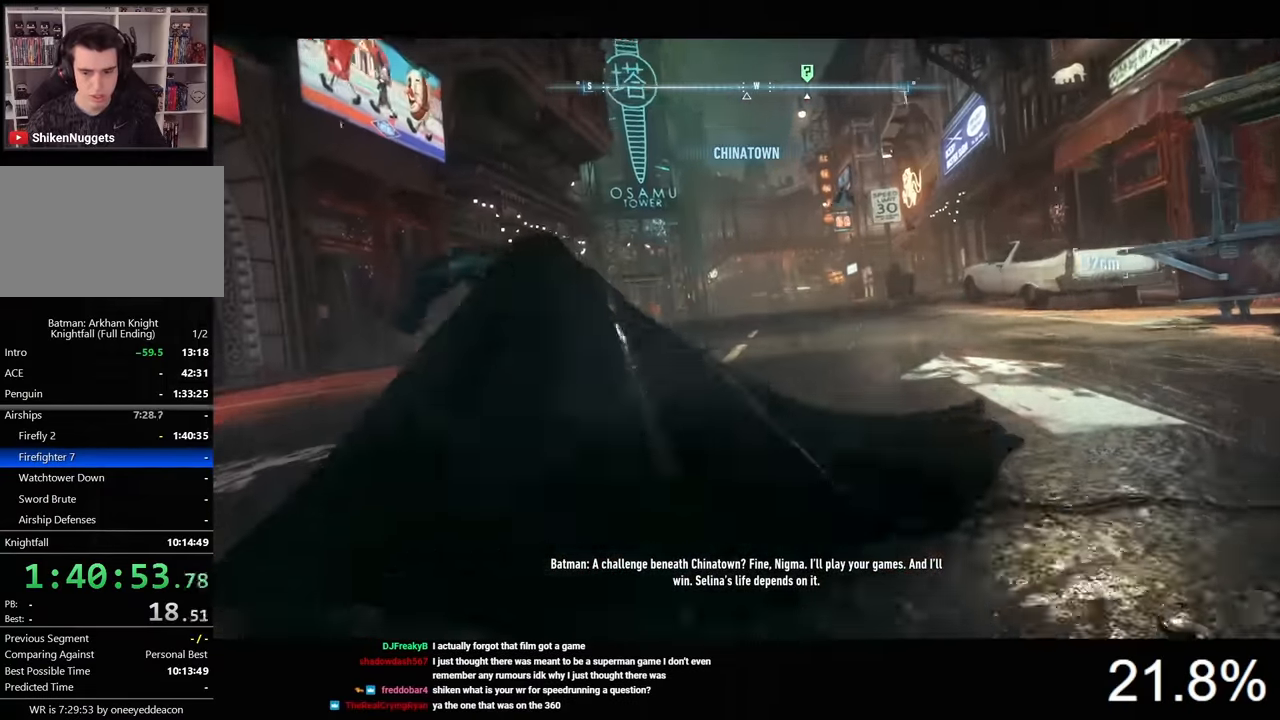
{"keys": ["space", "w"], "mouse": [], "events": []}
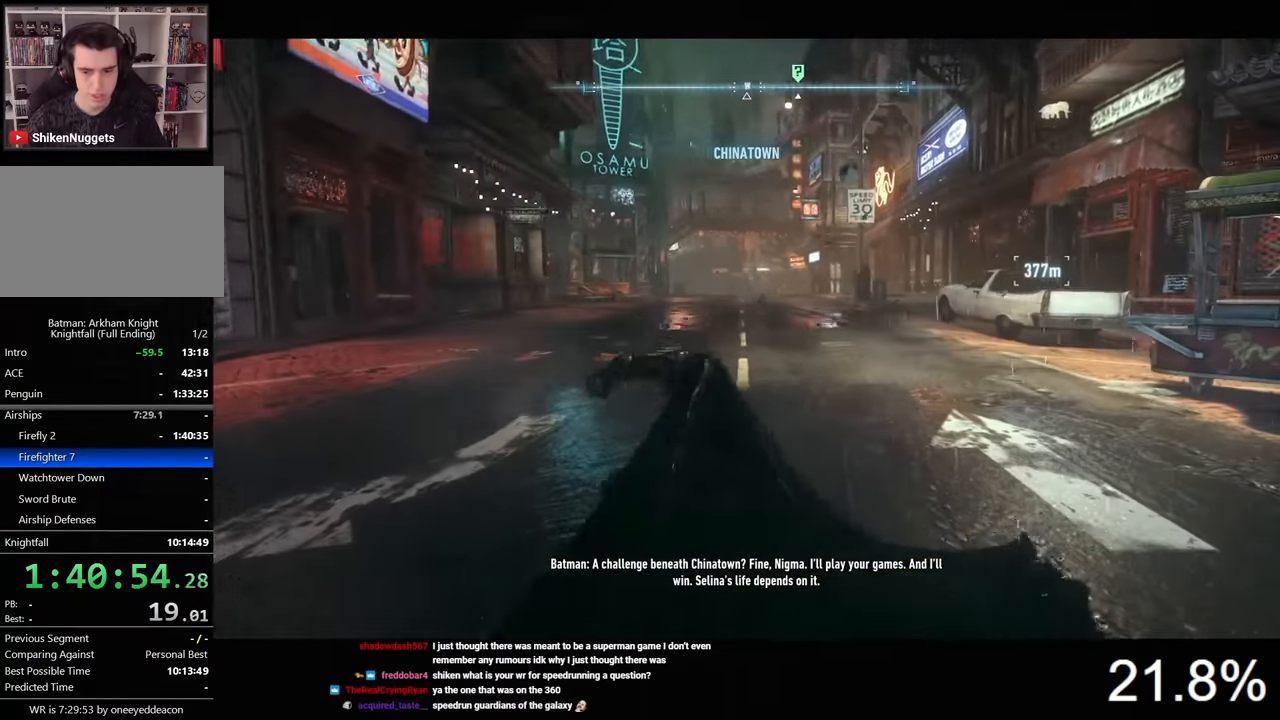
{"keys": ["e", "space", "w"], "mouse": [], "events": [[500, "e", "down"]]}
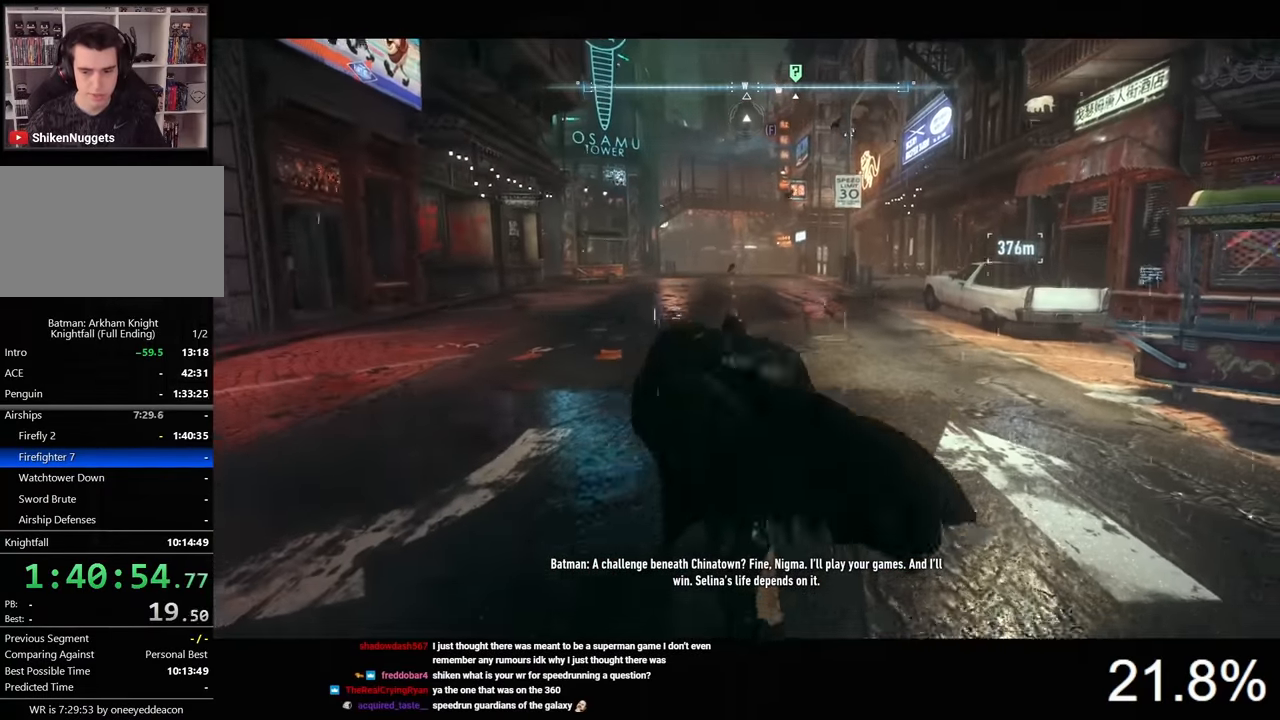
{"keys": ["e", "space", "w"], "mouse": [], "events": []}
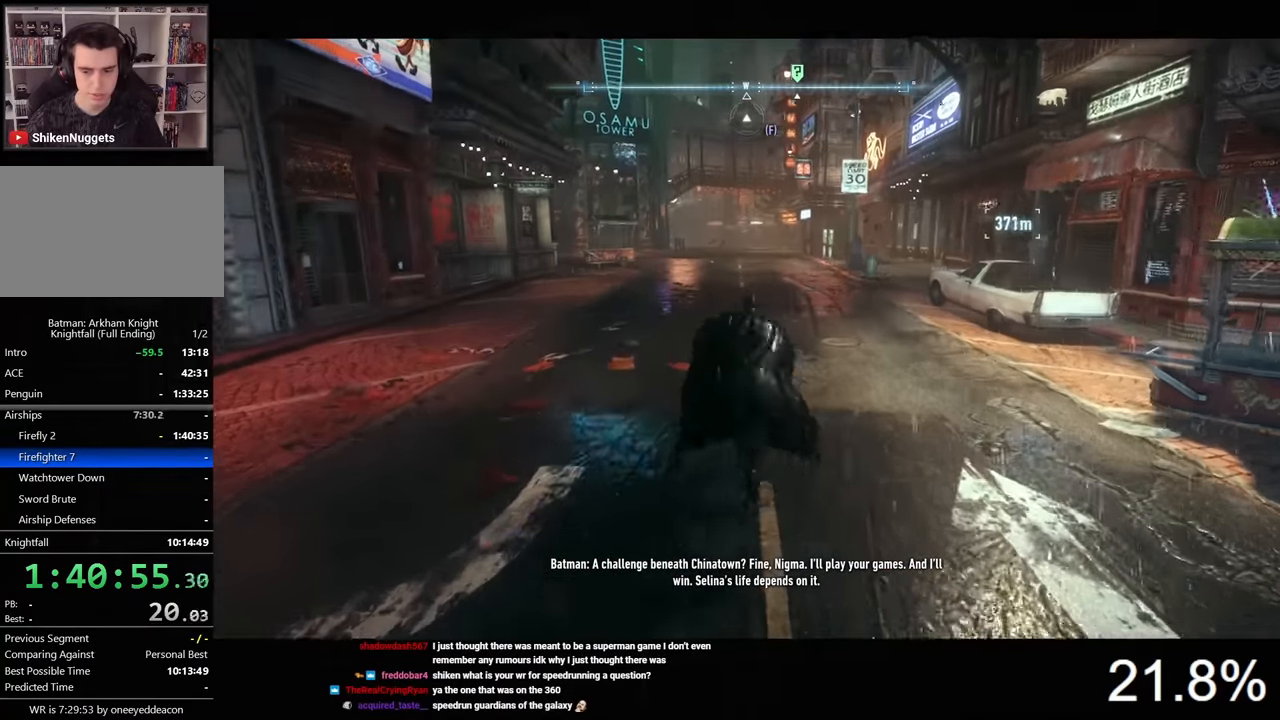
{"keys": ["e", "space", "w"], "mouse": [], "events": [[200, "e", "up"], [467, "e", "down"]]}
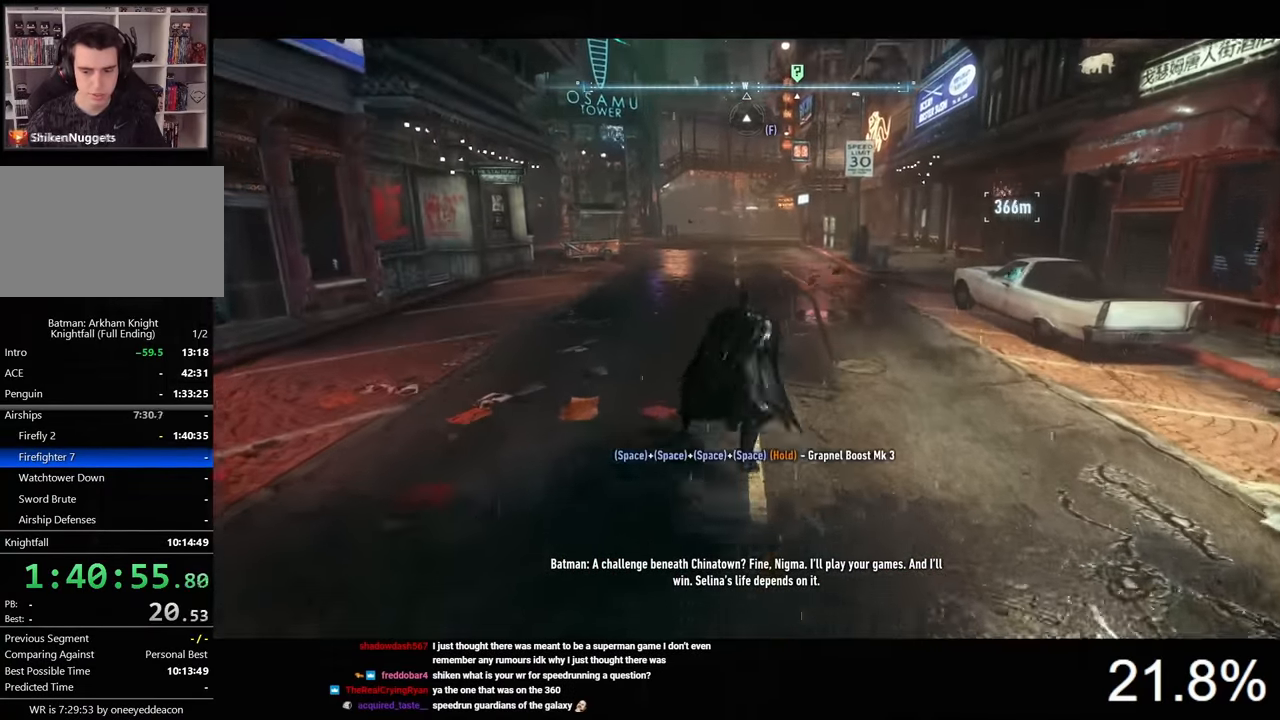
{"keys": ["e", "space", "w"], "mouse": [], "events": []}
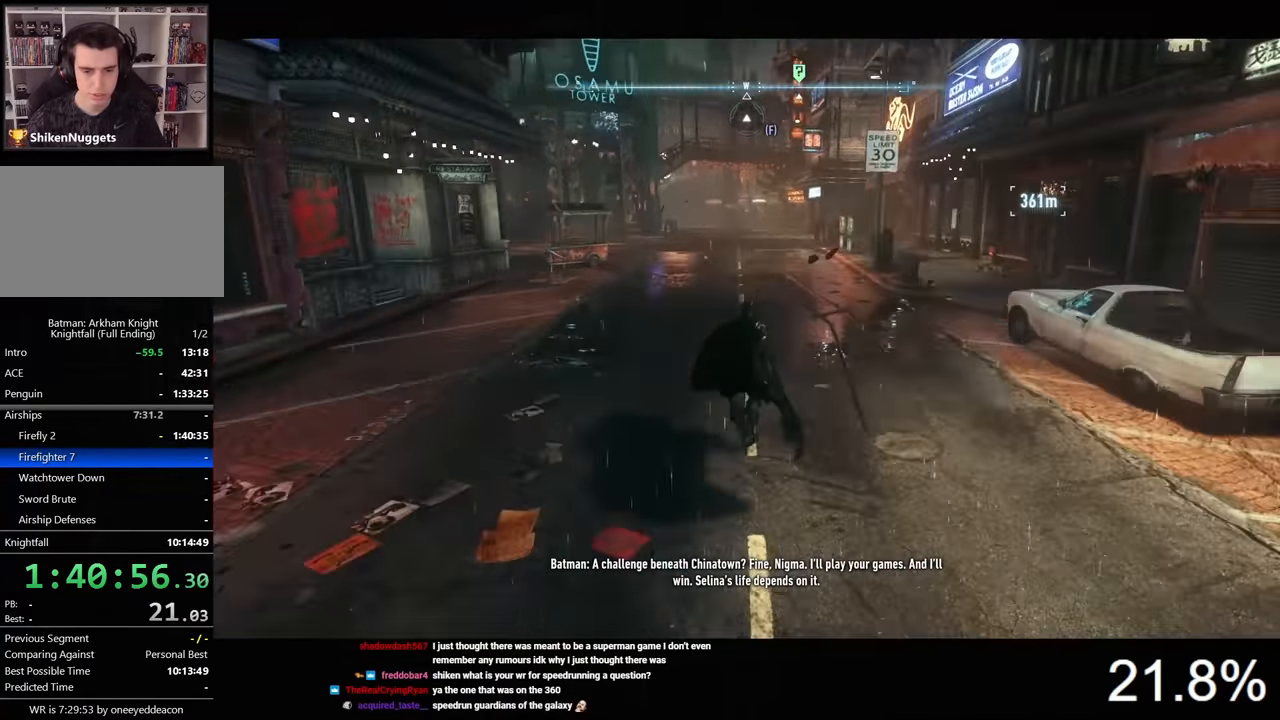
{"keys": ["e", "space", "w"], "mouse": [], "events": []}
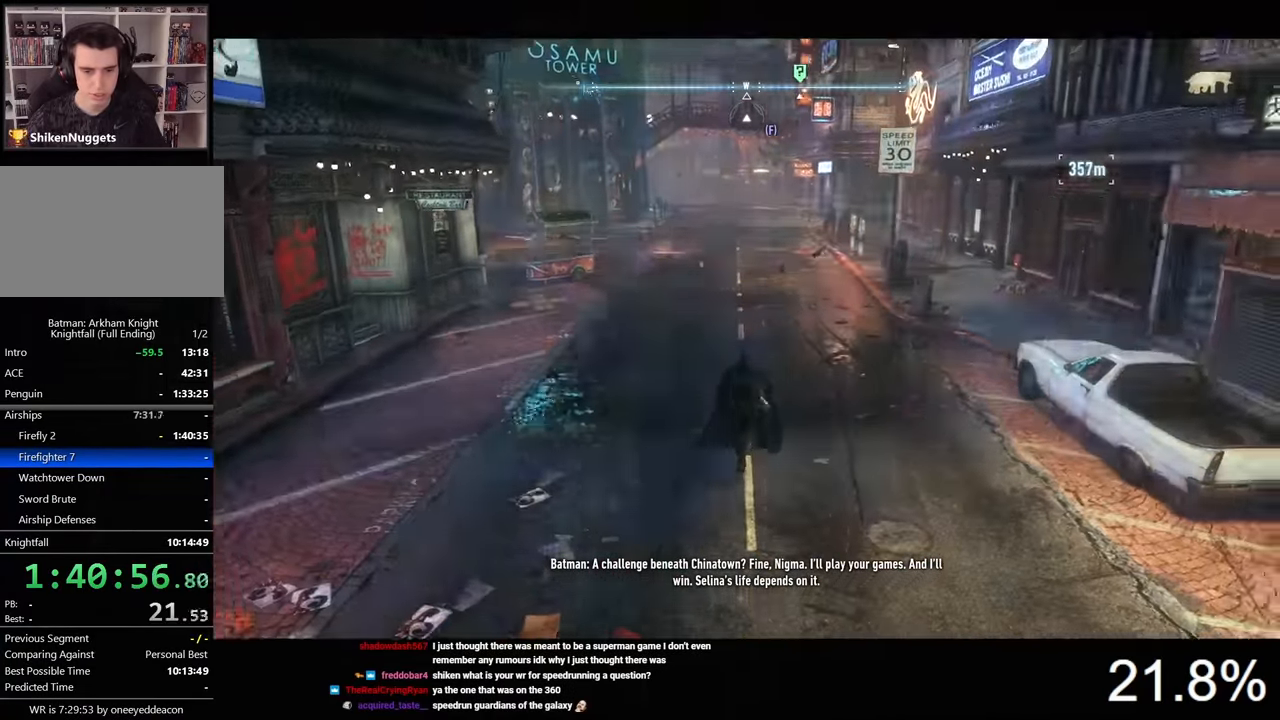
{"keys": ["space", "w"], "mouse": [], "events": [[367, "e", "up"]]}
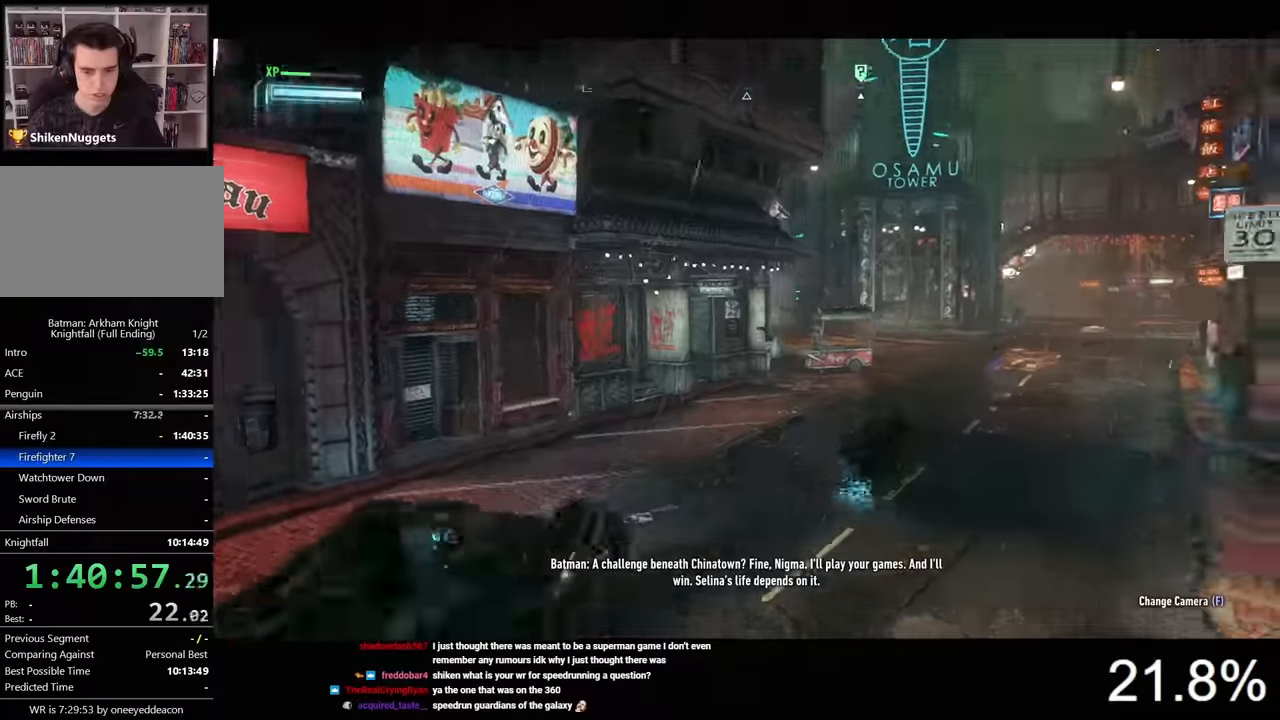
{"keys": ["w"], "mouse": ["left"], "events": [[67, "d", "down"], [67, "space", "up"], [334, "d", "up"], [400, "mouse_left", "down"]]}
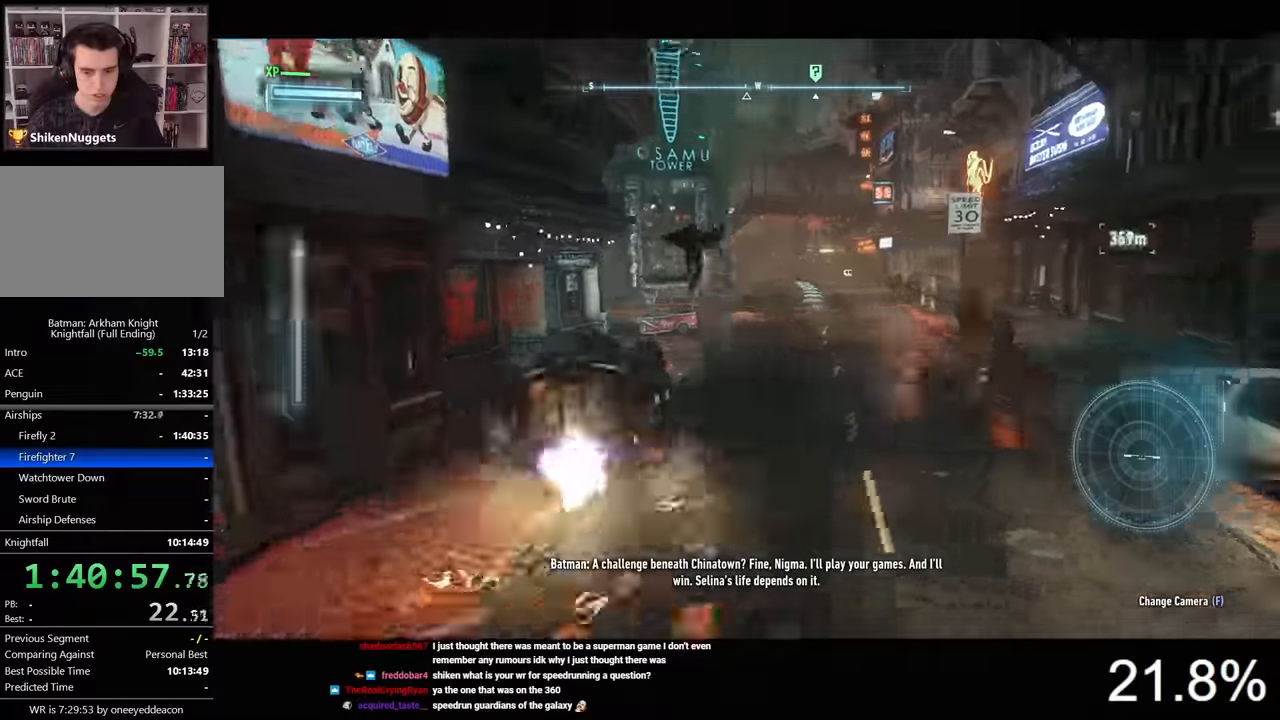
{"keys": ["d", "w"], "mouse": ["left"], "events": [[167, "d", "down"]]}
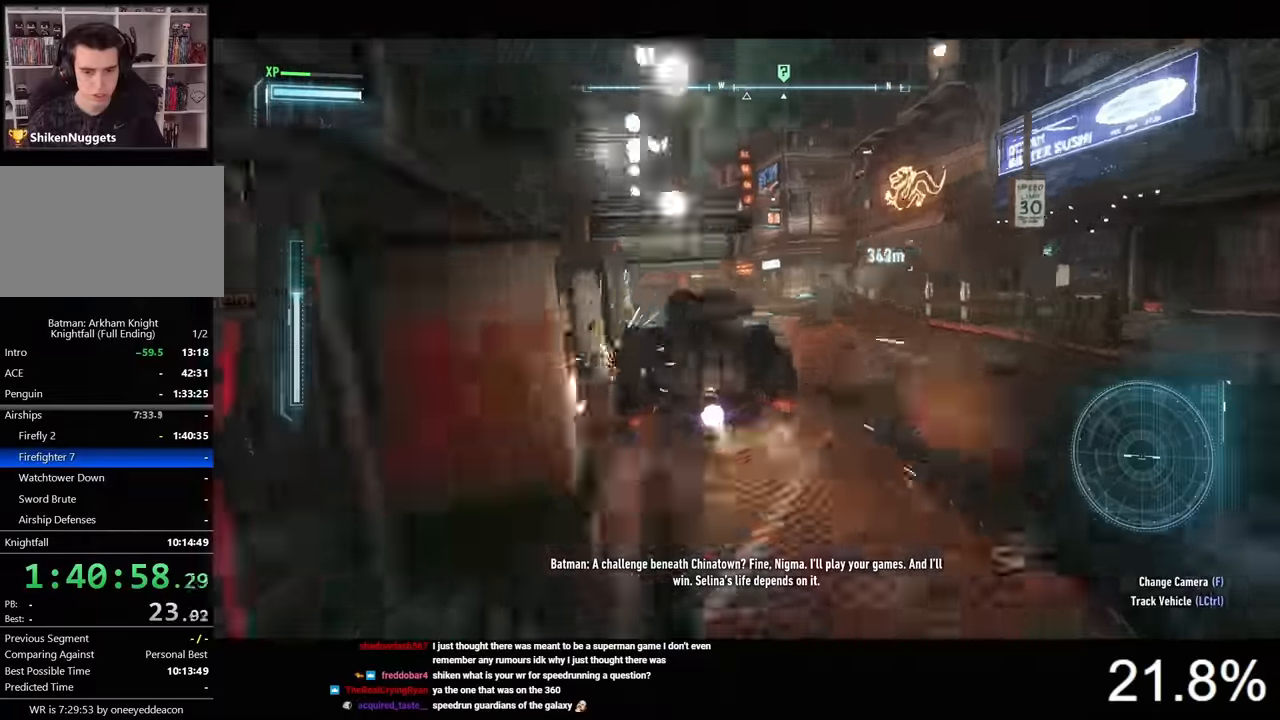
{"keys": ["w"], "mouse": [], "events": [[34, "d", "up"], [200, "a", "down"], [200, "mouse_left", "up"], [367, "a", "up"]]}
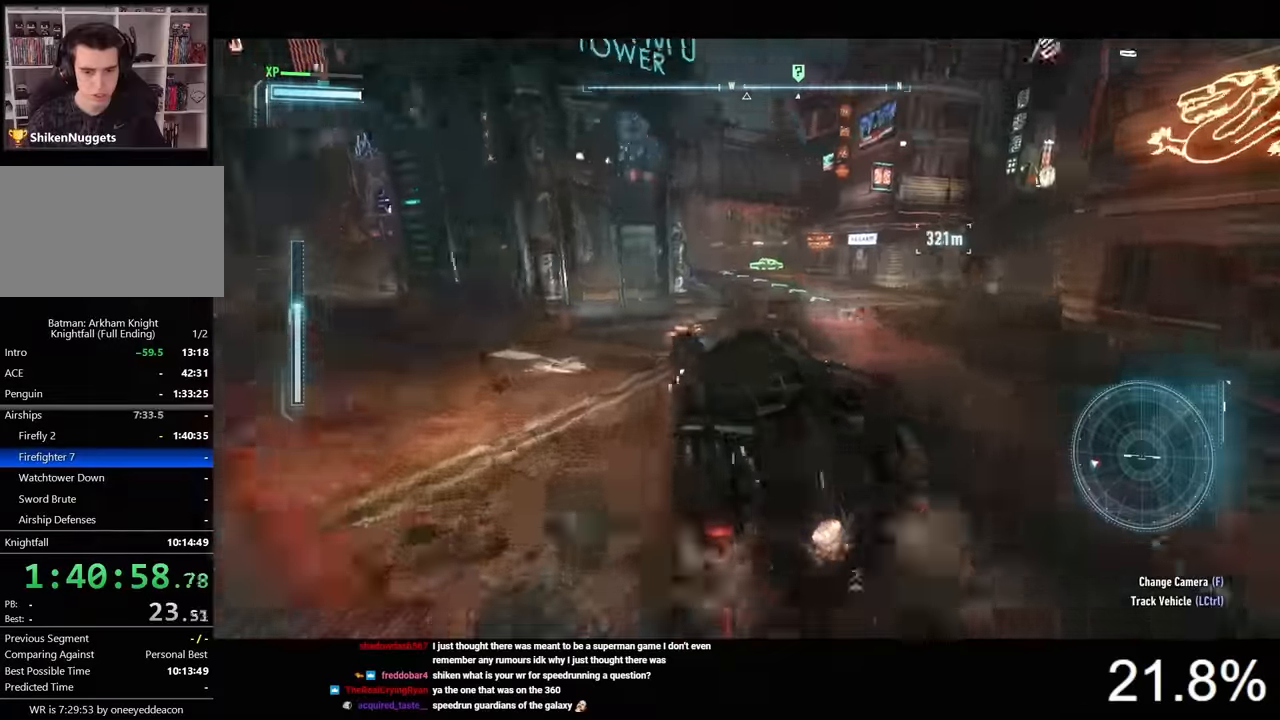
{"keys": ["w"], "mouse": ["left"], "events": [[134, "d", "down"], [267, "mouse_left", "down"], [334, "d", "up"]]}
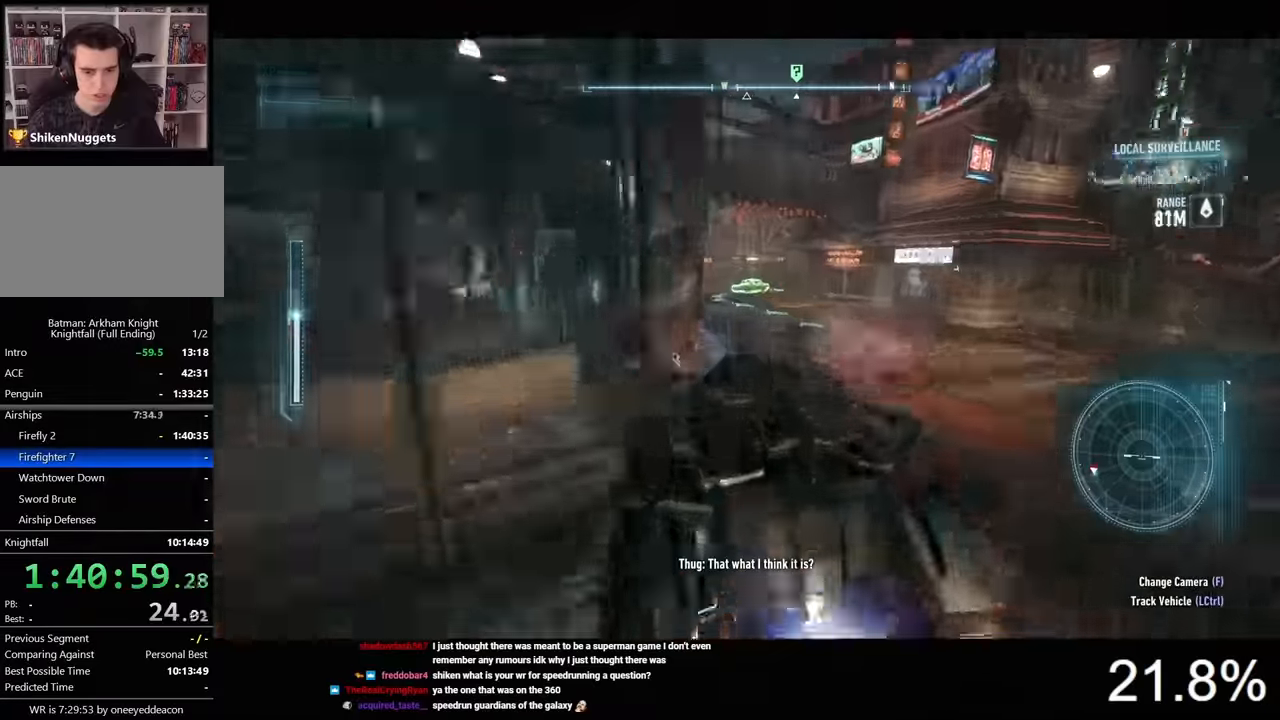
{"keys": ["w"], "mouse": ["left"], "events": []}